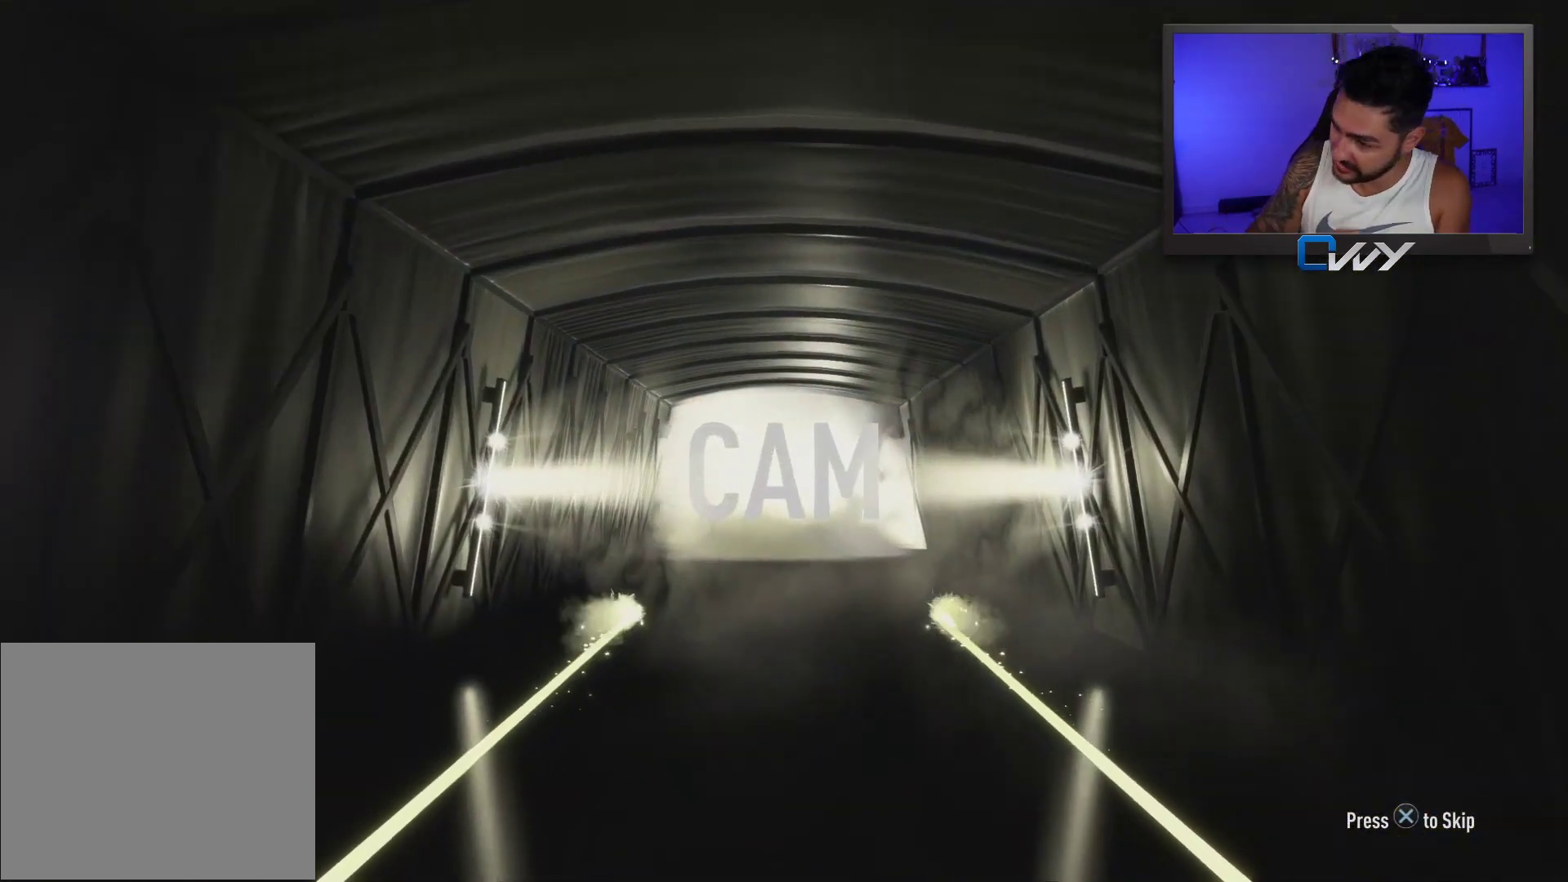
Gameplay with a controller (PlayStation layout); each line is a JSON object with the inputs held at the frame after it. "events" lists button and stick changes between this image and that frame as [ms after this image, input, new state], when the widget could be followed in between.
{"buttons": [], "left_stick": "center", "right_stick": "center", "events": [[250, "CROSS", "down"], [400, "CROSS", "up"]]}
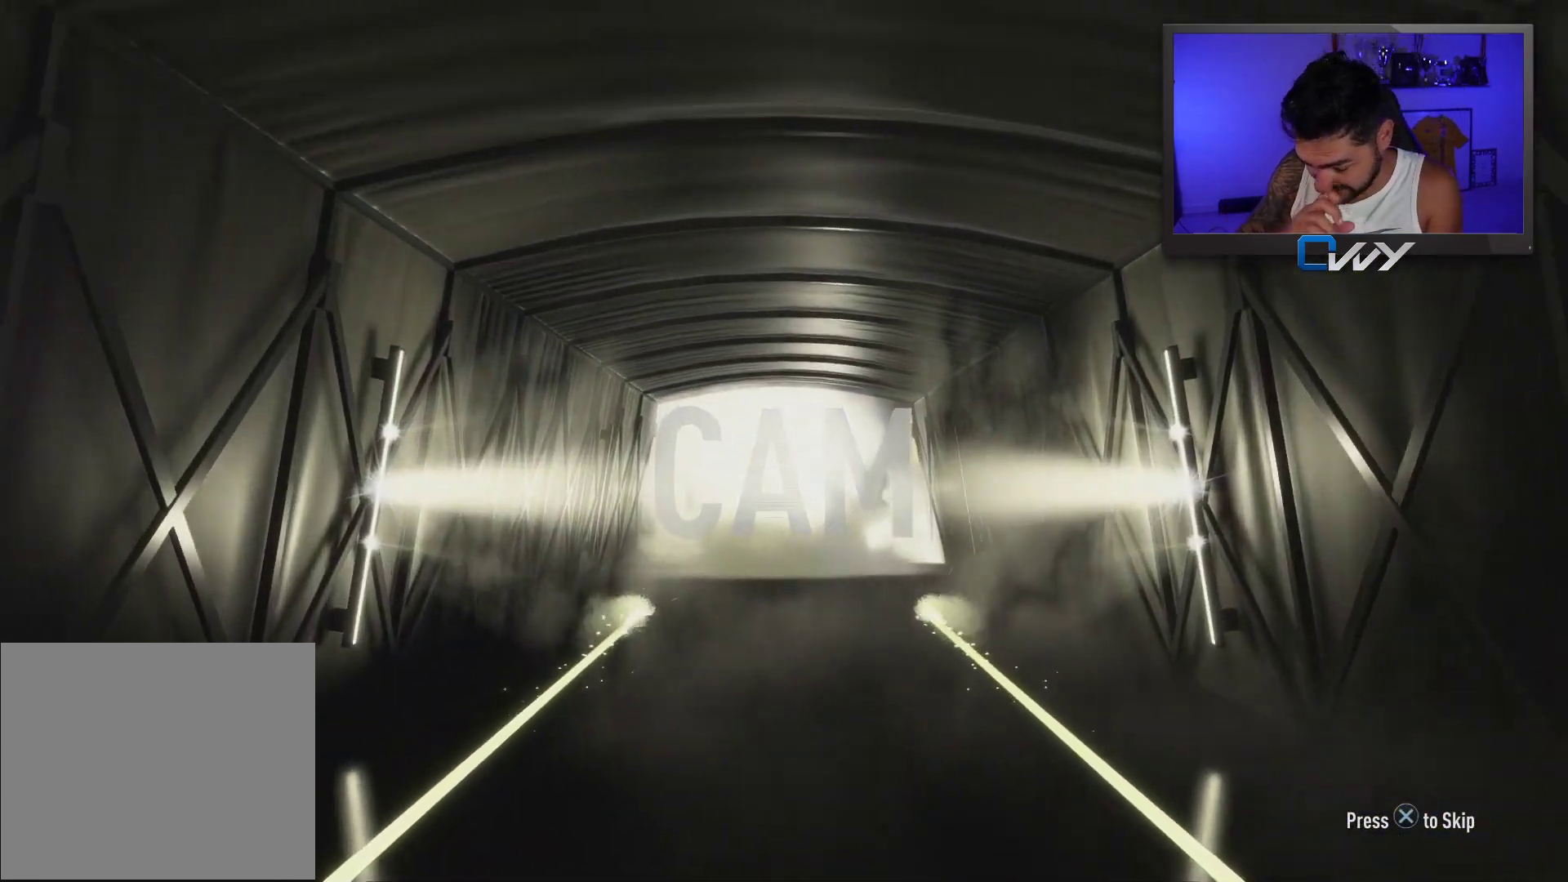
{"buttons": [], "left_stick": "center", "right_stick": "center", "events": []}
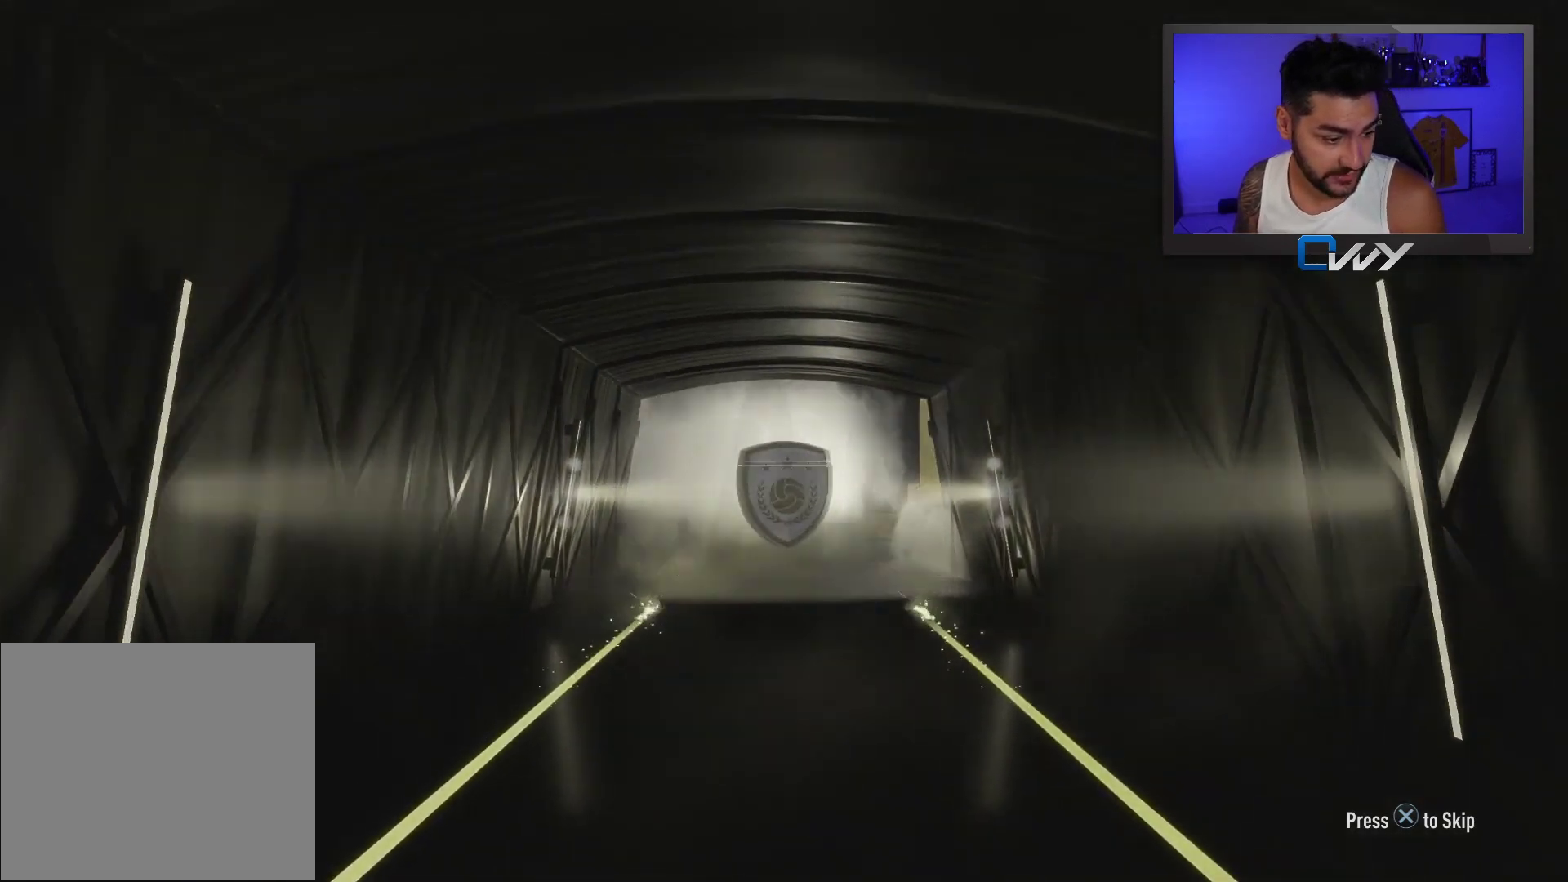
{"buttons": [], "left_stick": "center", "right_stick": "center", "events": []}
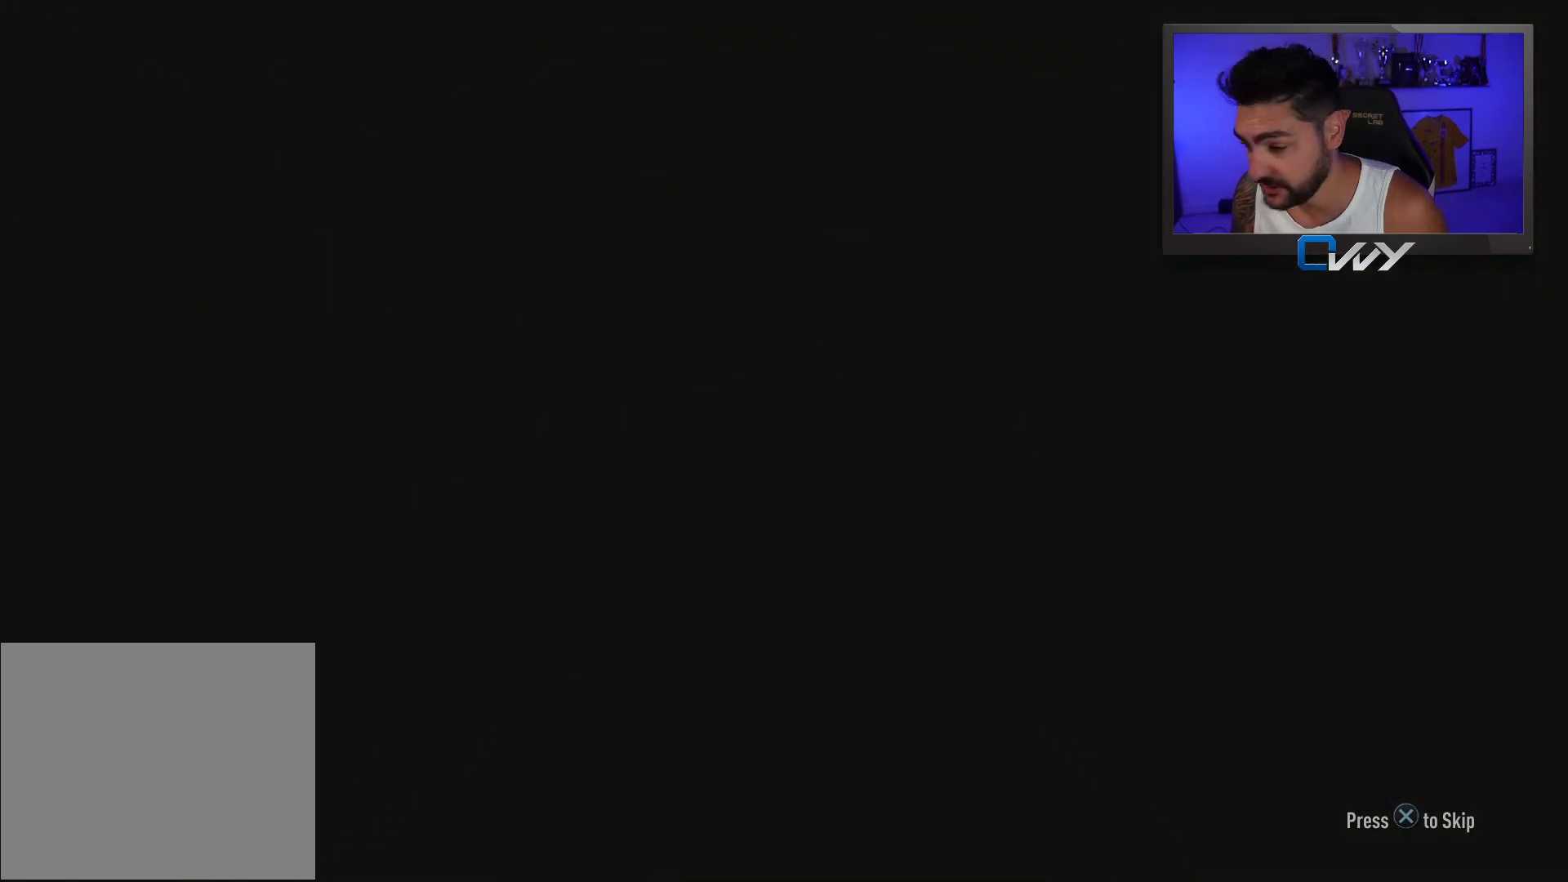
{"buttons": [], "left_stick": "center", "right_stick": "center", "events": []}
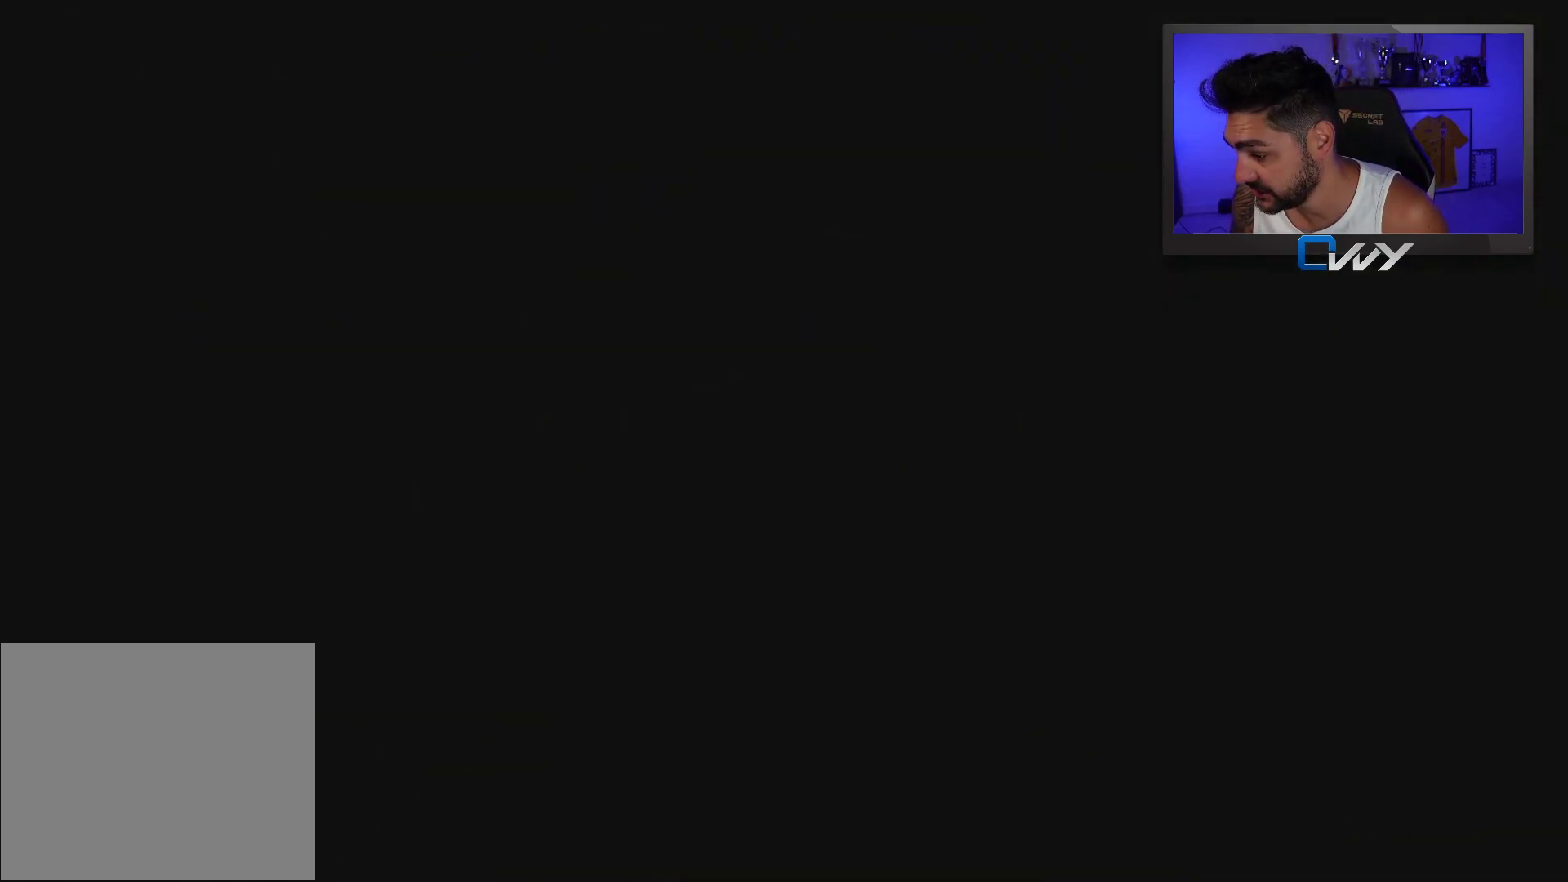
{"buttons": [], "left_stick": "center", "right_stick": "center", "events": []}
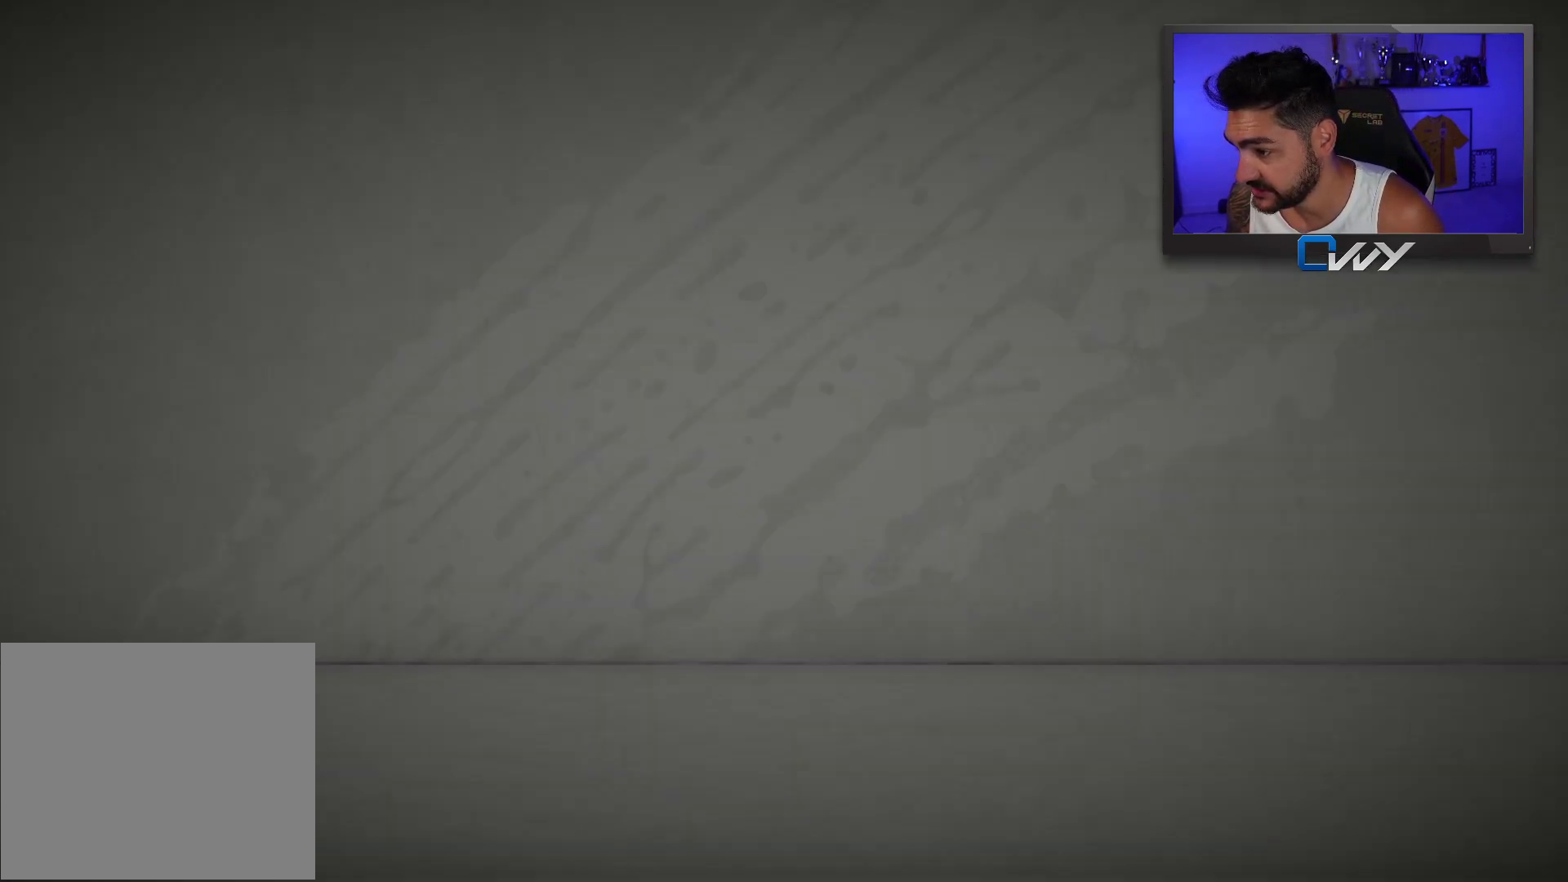
{"buttons": [], "left_stick": "center", "right_stick": "center", "events": []}
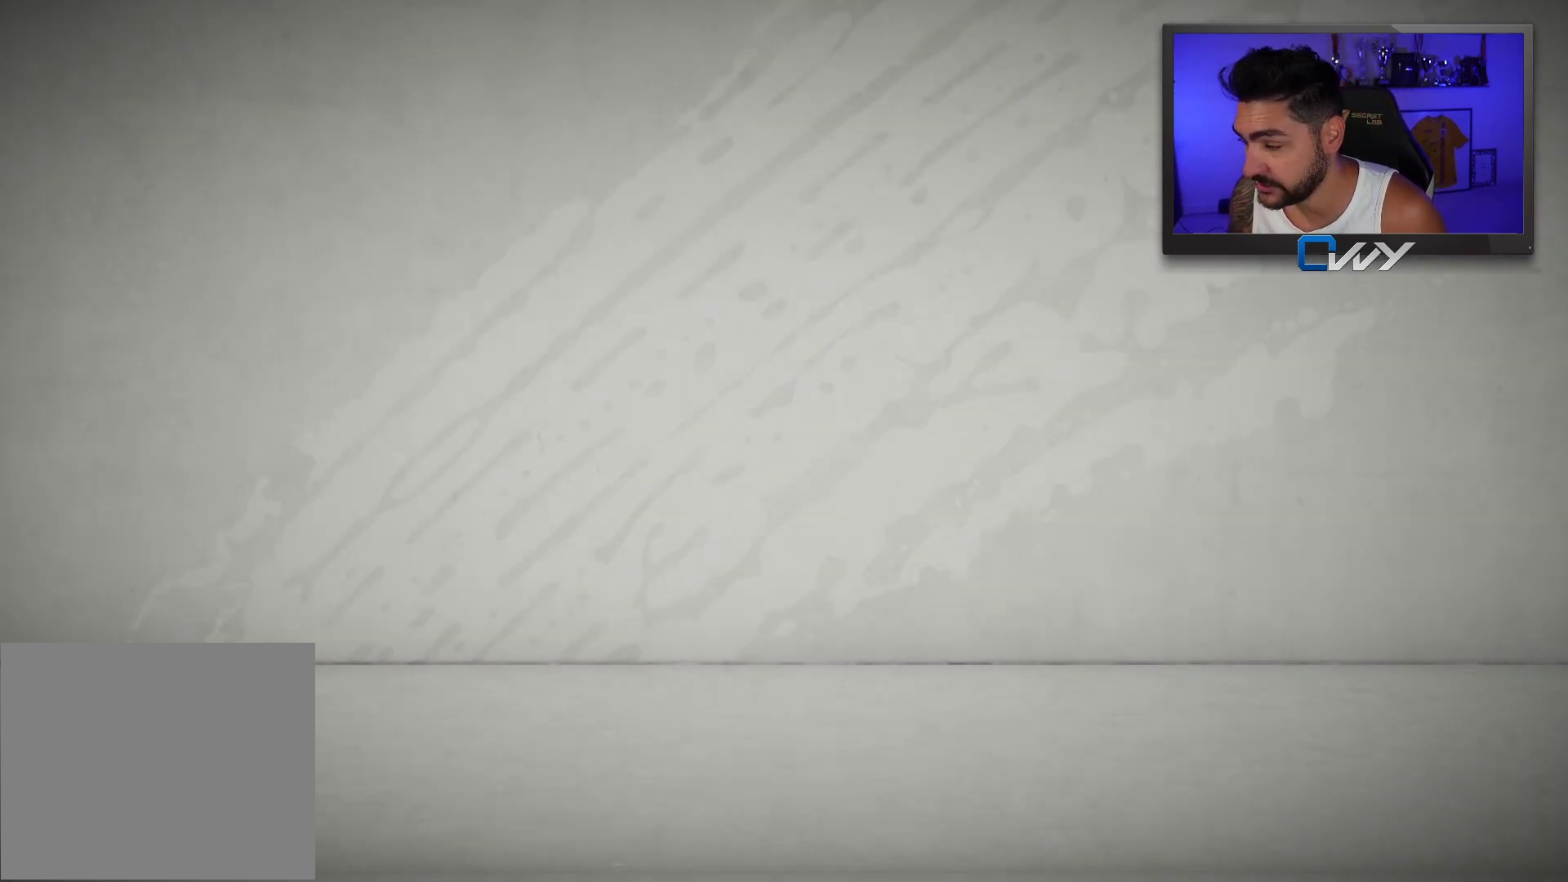
{"buttons": [], "left_stick": "center", "right_stick": "center", "events": []}
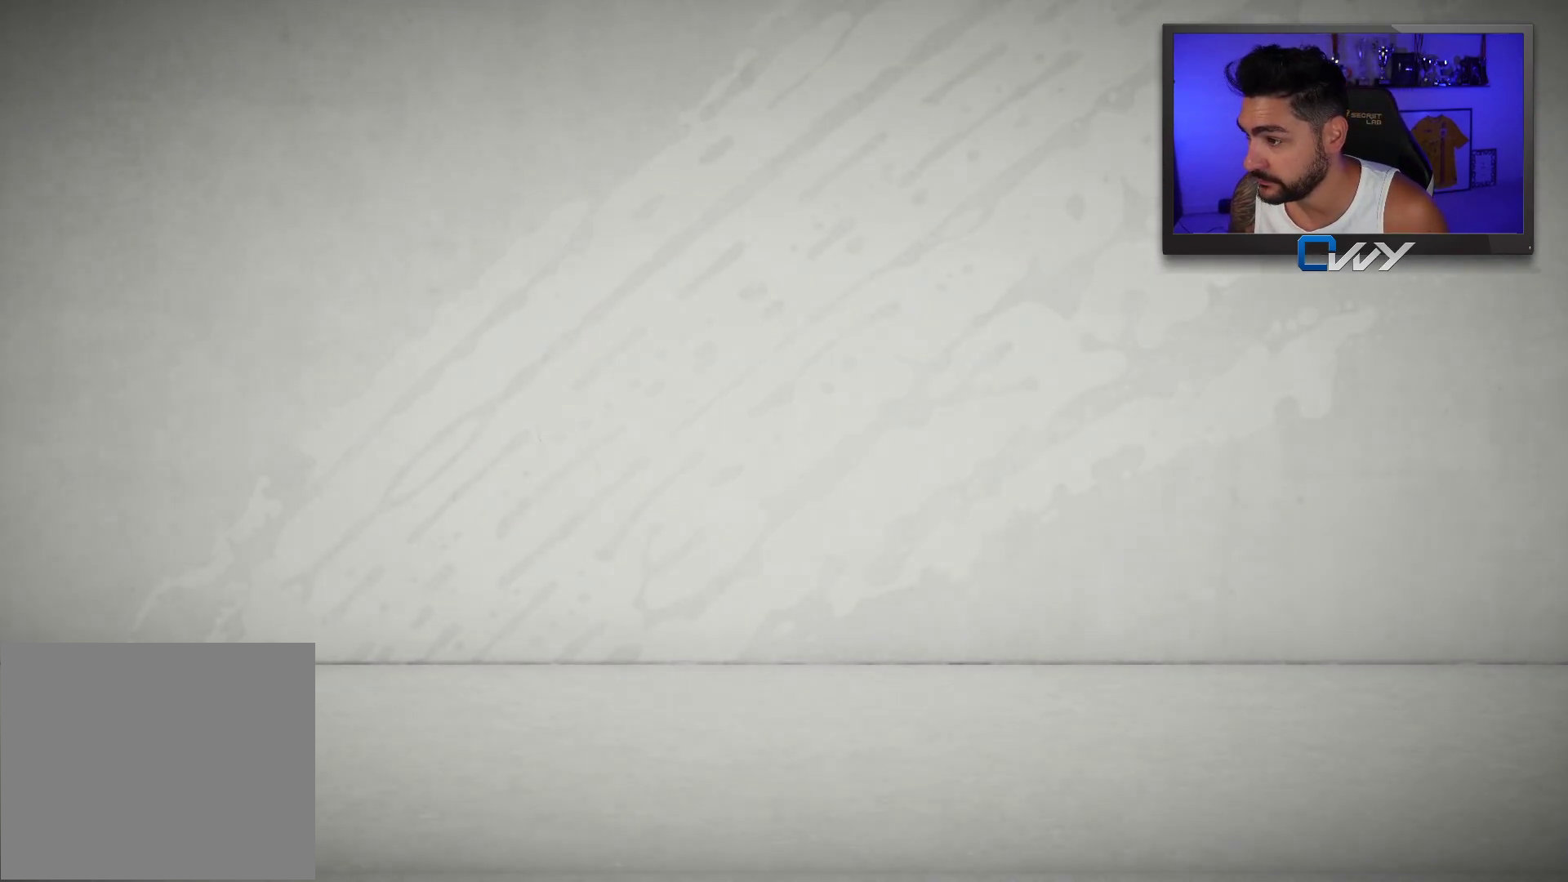
{"buttons": [], "left_stick": "center", "right_stick": "center", "events": []}
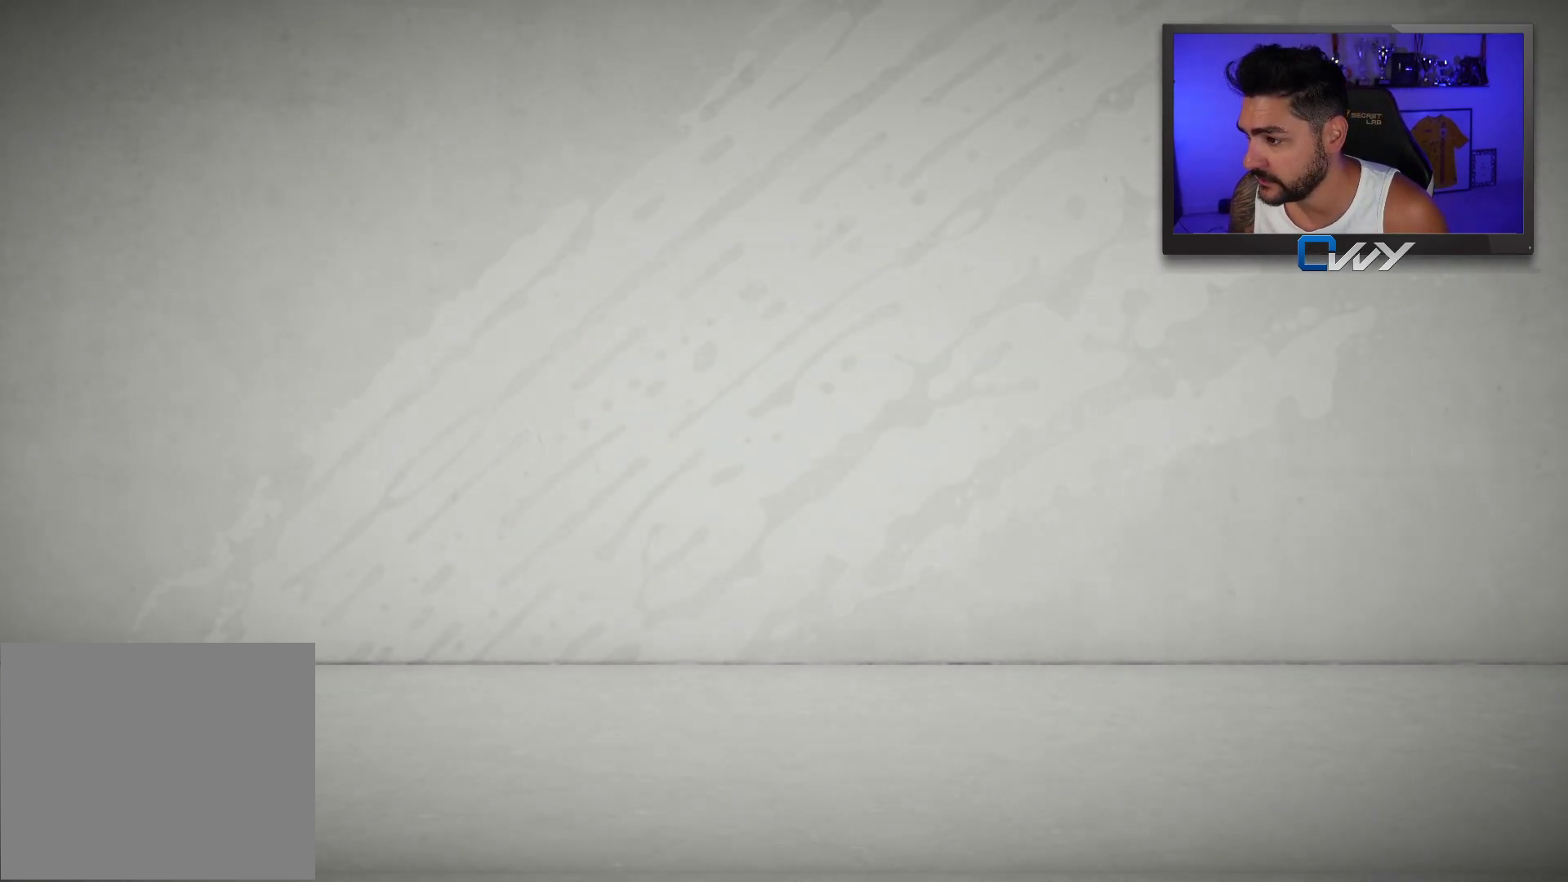
{"buttons": [], "left_stick": "center", "right_stick": "center", "events": []}
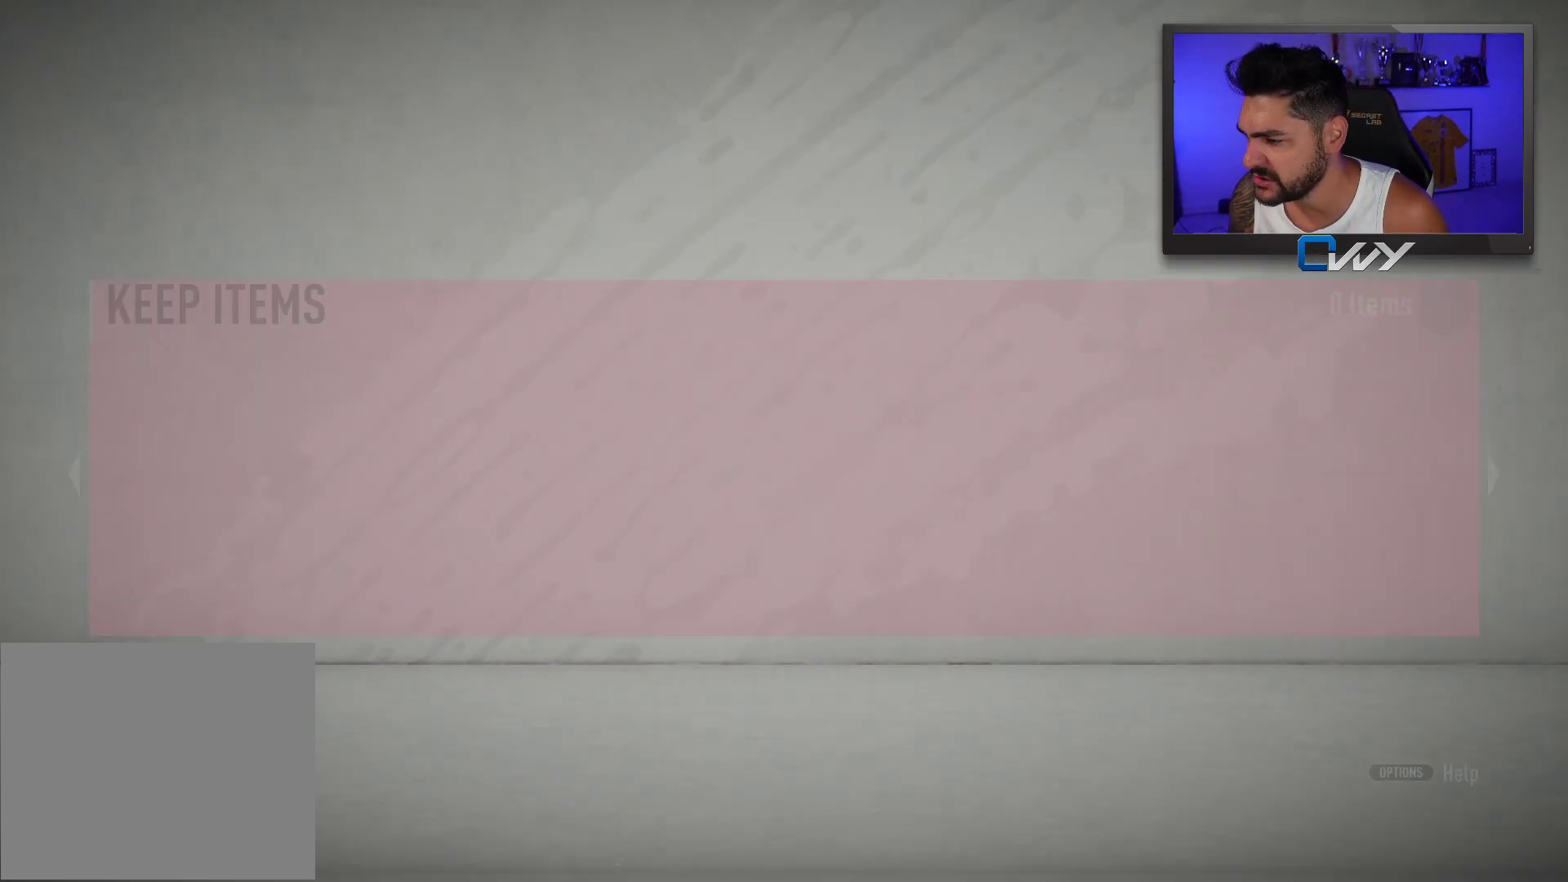
{"buttons": [], "left_stick": "center", "right_stick": "center", "events": []}
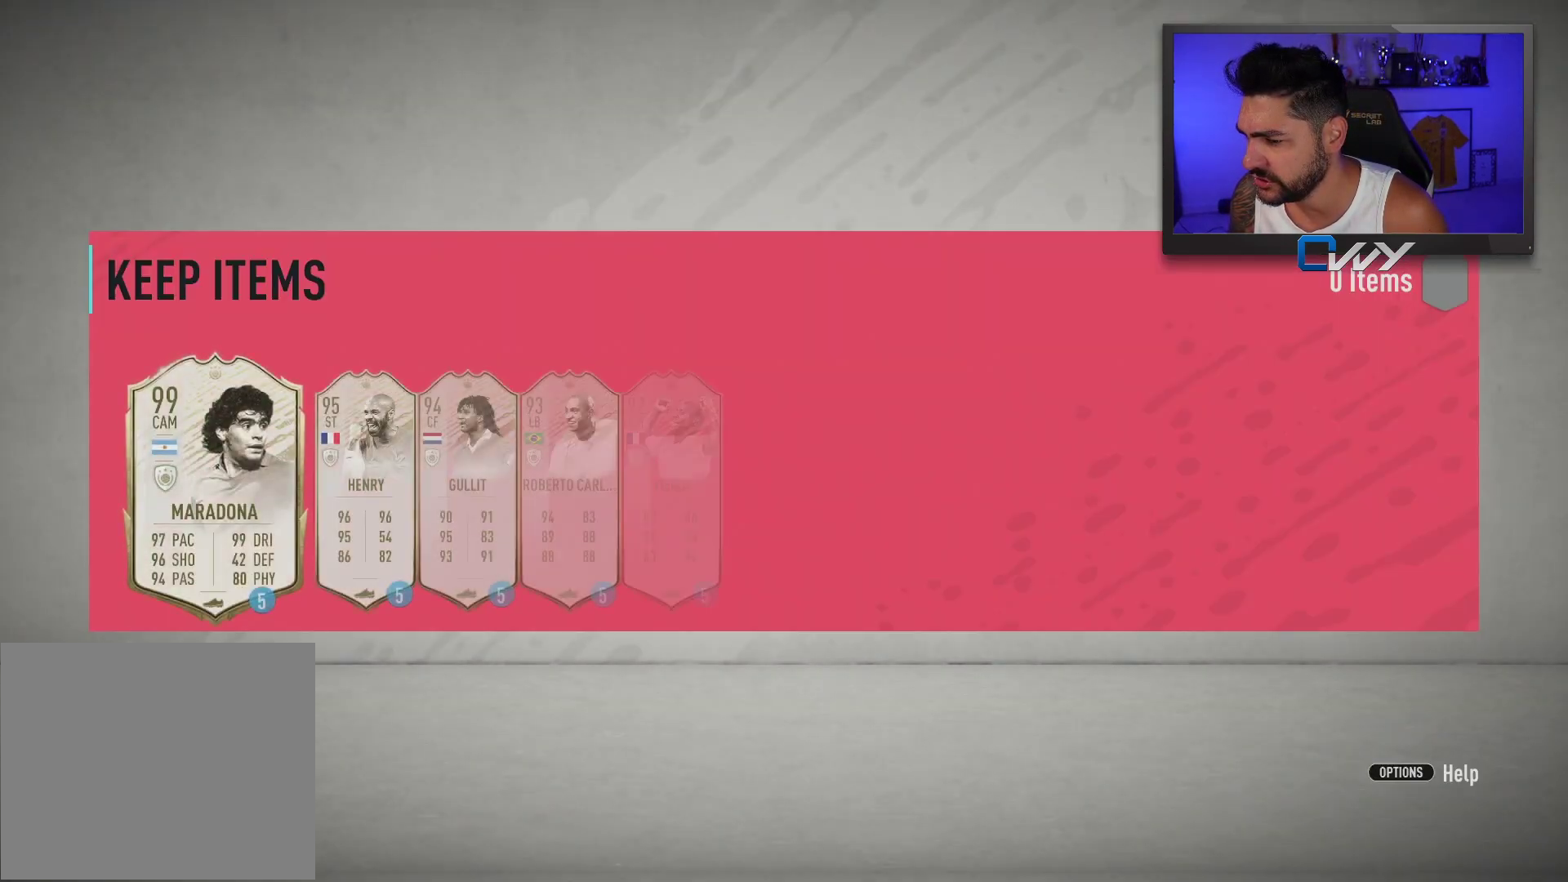
{"buttons": [], "left_stick": "center", "right_stick": "center", "events": []}
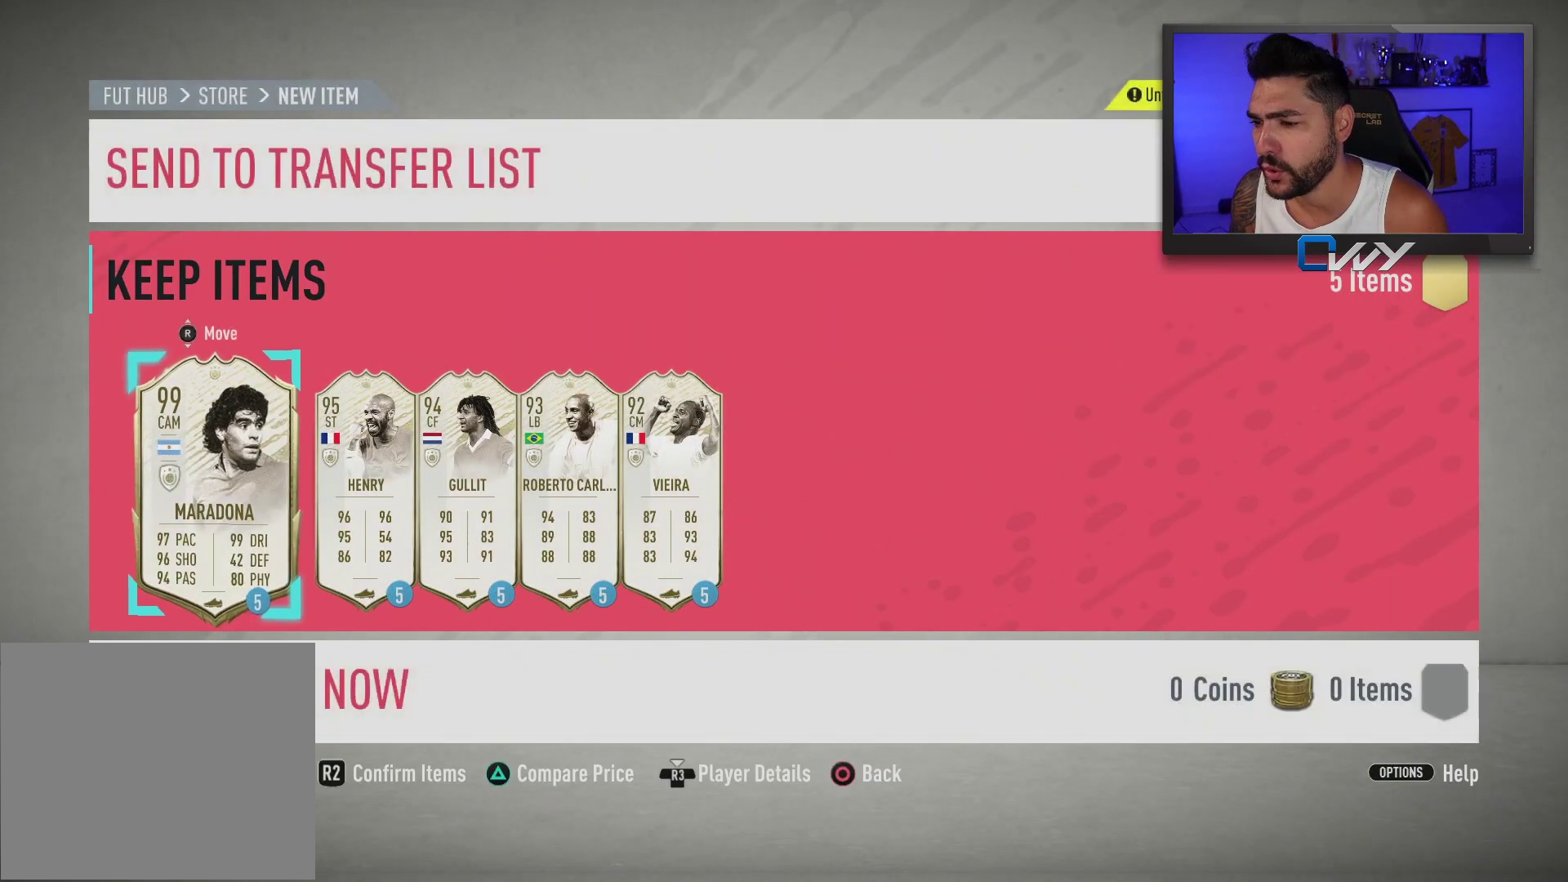
{"buttons": [], "left_stick": "center", "right_stick": "center", "events": [[267, "left_stick", "right"], [317, "left_stick", "center"]]}
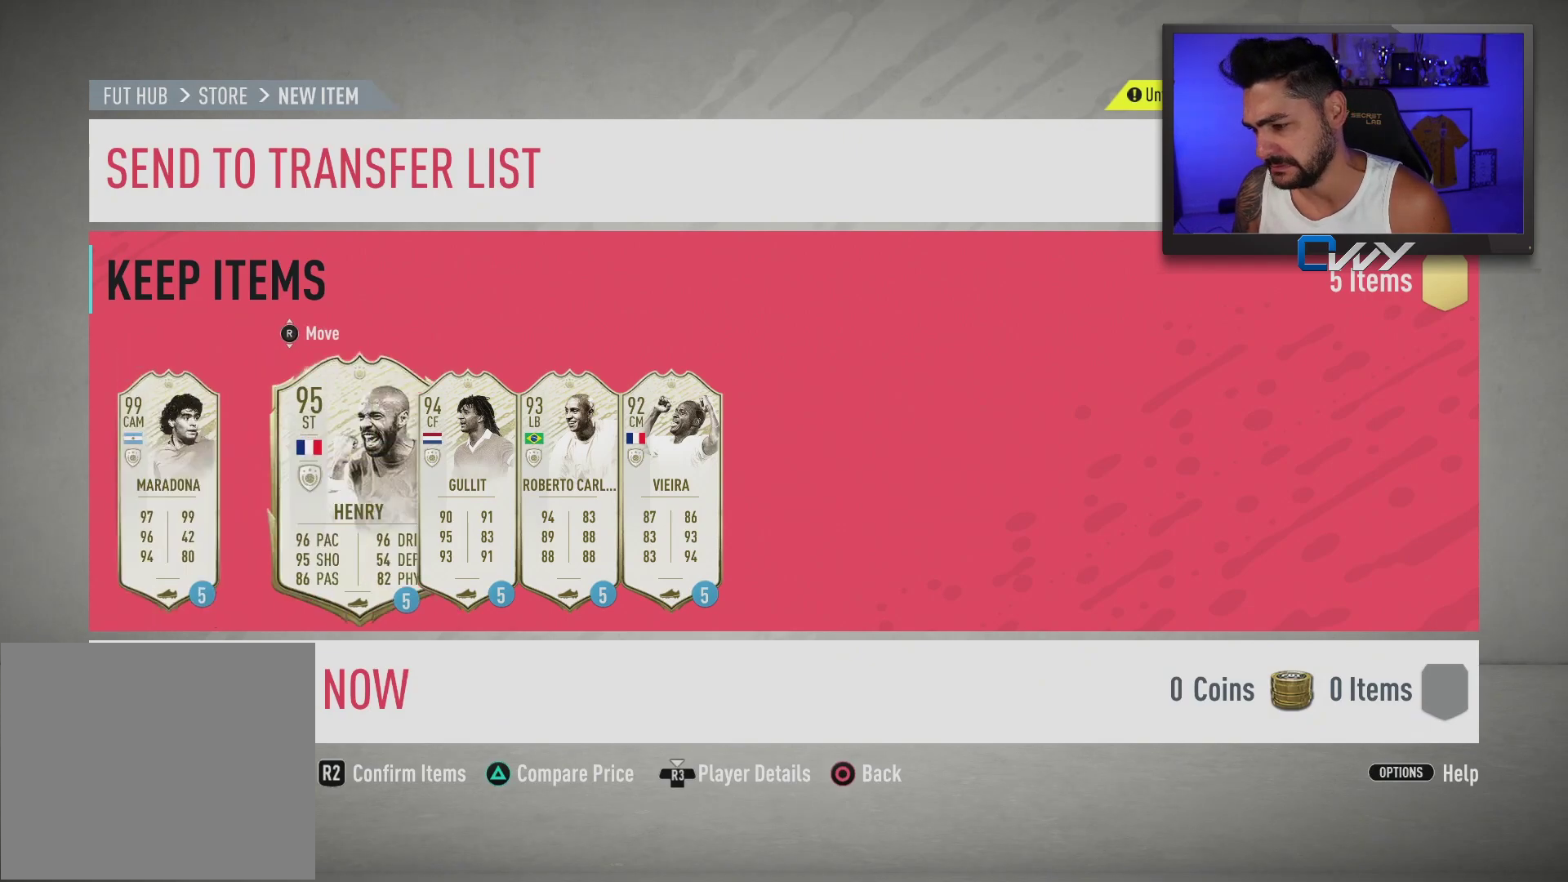
{"buttons": [], "left_stick": "center", "right_stick": "center", "events": []}
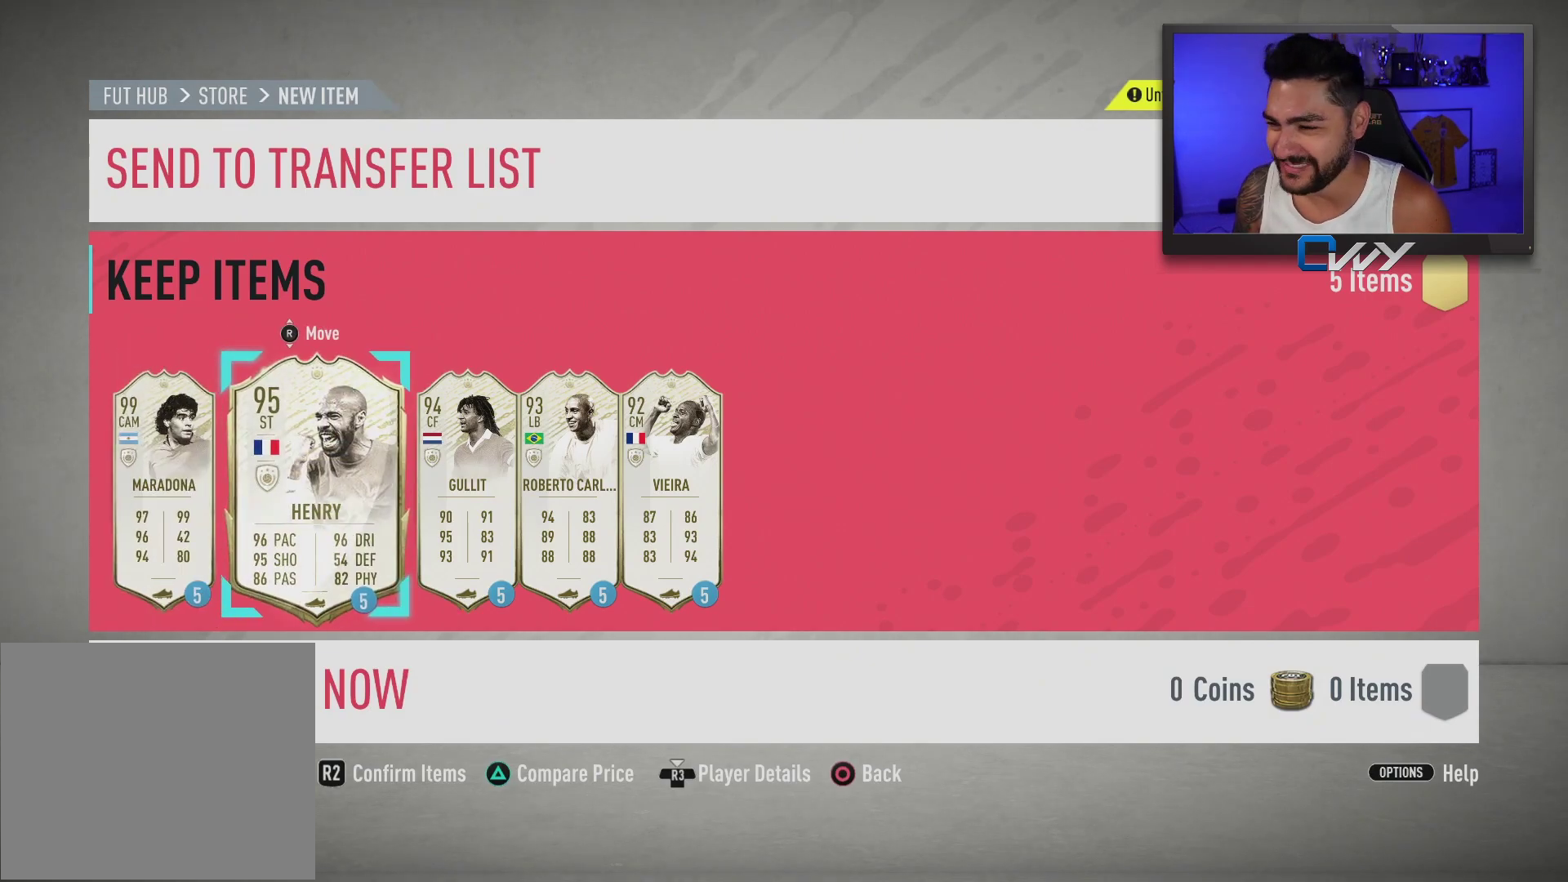
{"buttons": [], "left_stick": "center", "right_stick": "center", "events": []}
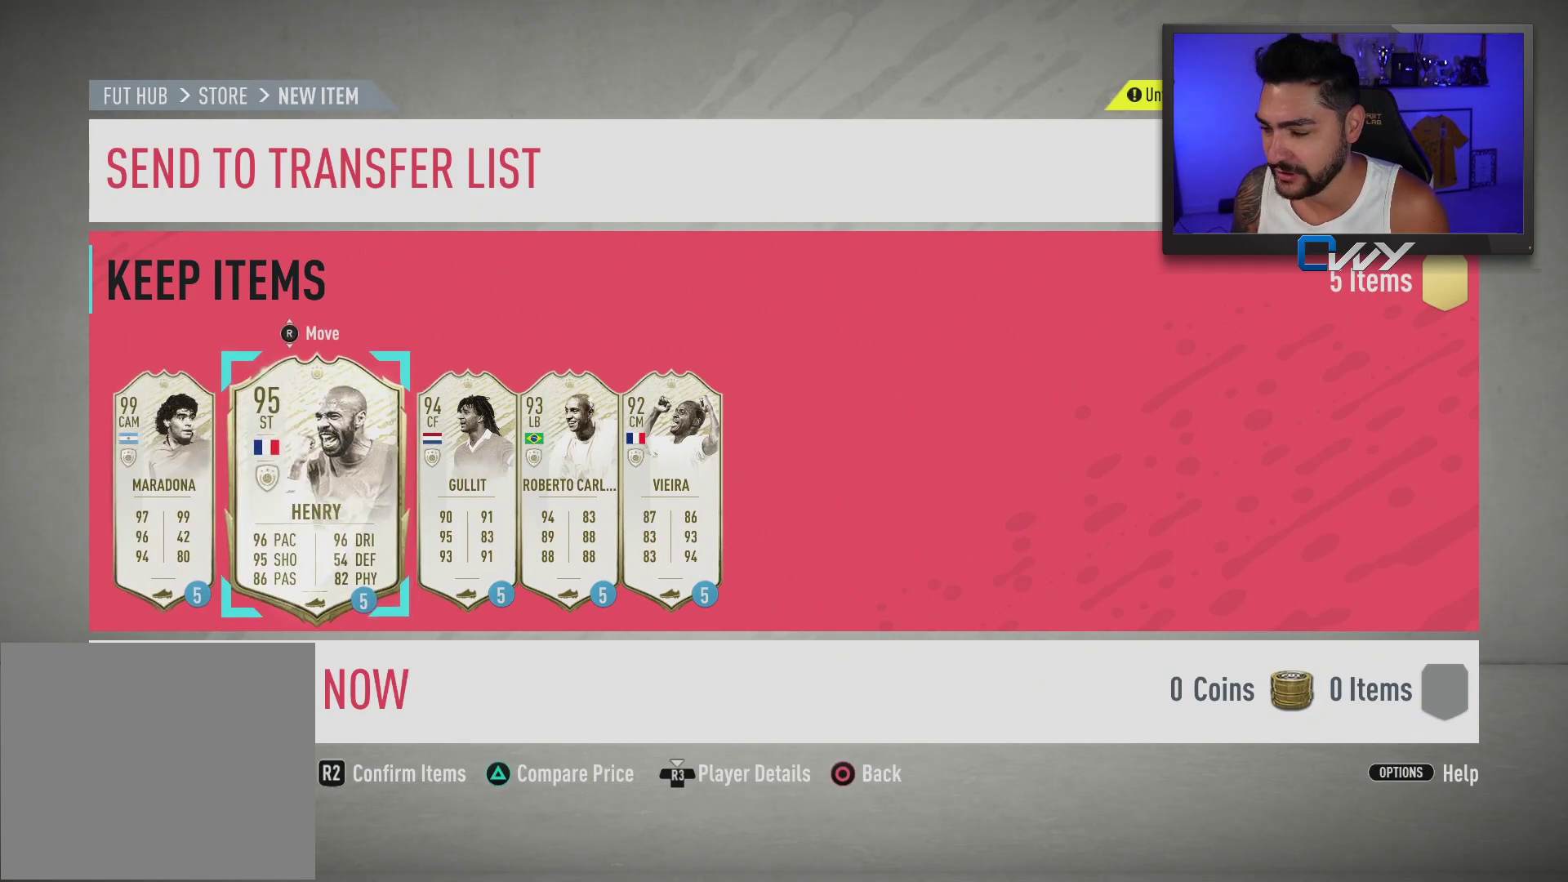
{"buttons": [], "left_stick": "center", "right_stick": "center", "events": []}
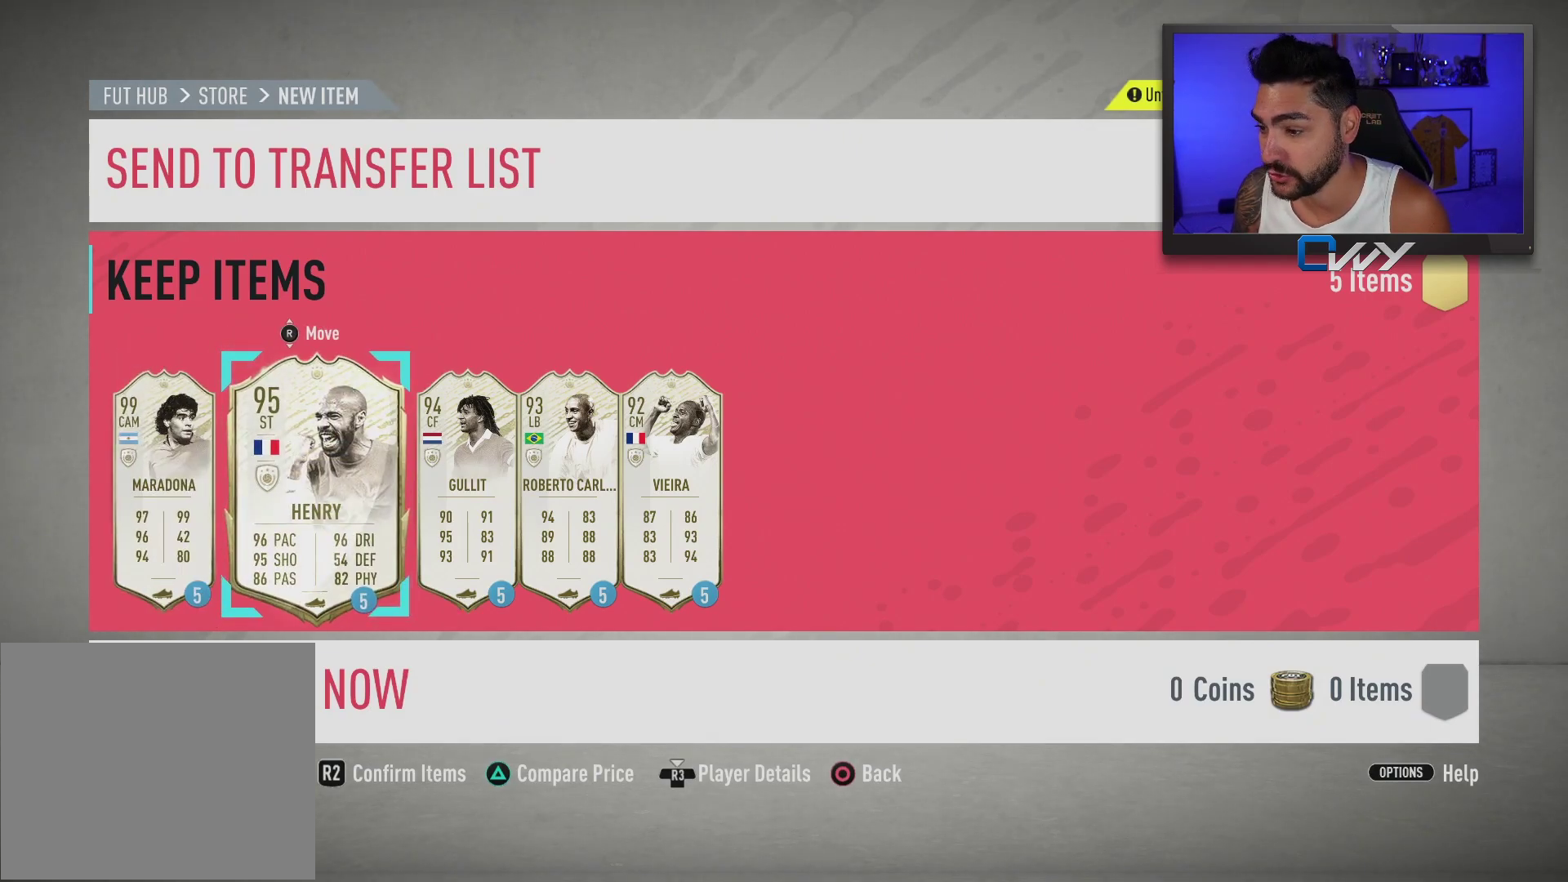
{"buttons": [], "left_stick": "center", "right_stick": "center", "events": [[67, "left_stick", "right"], [167, "left_stick", "center"]]}
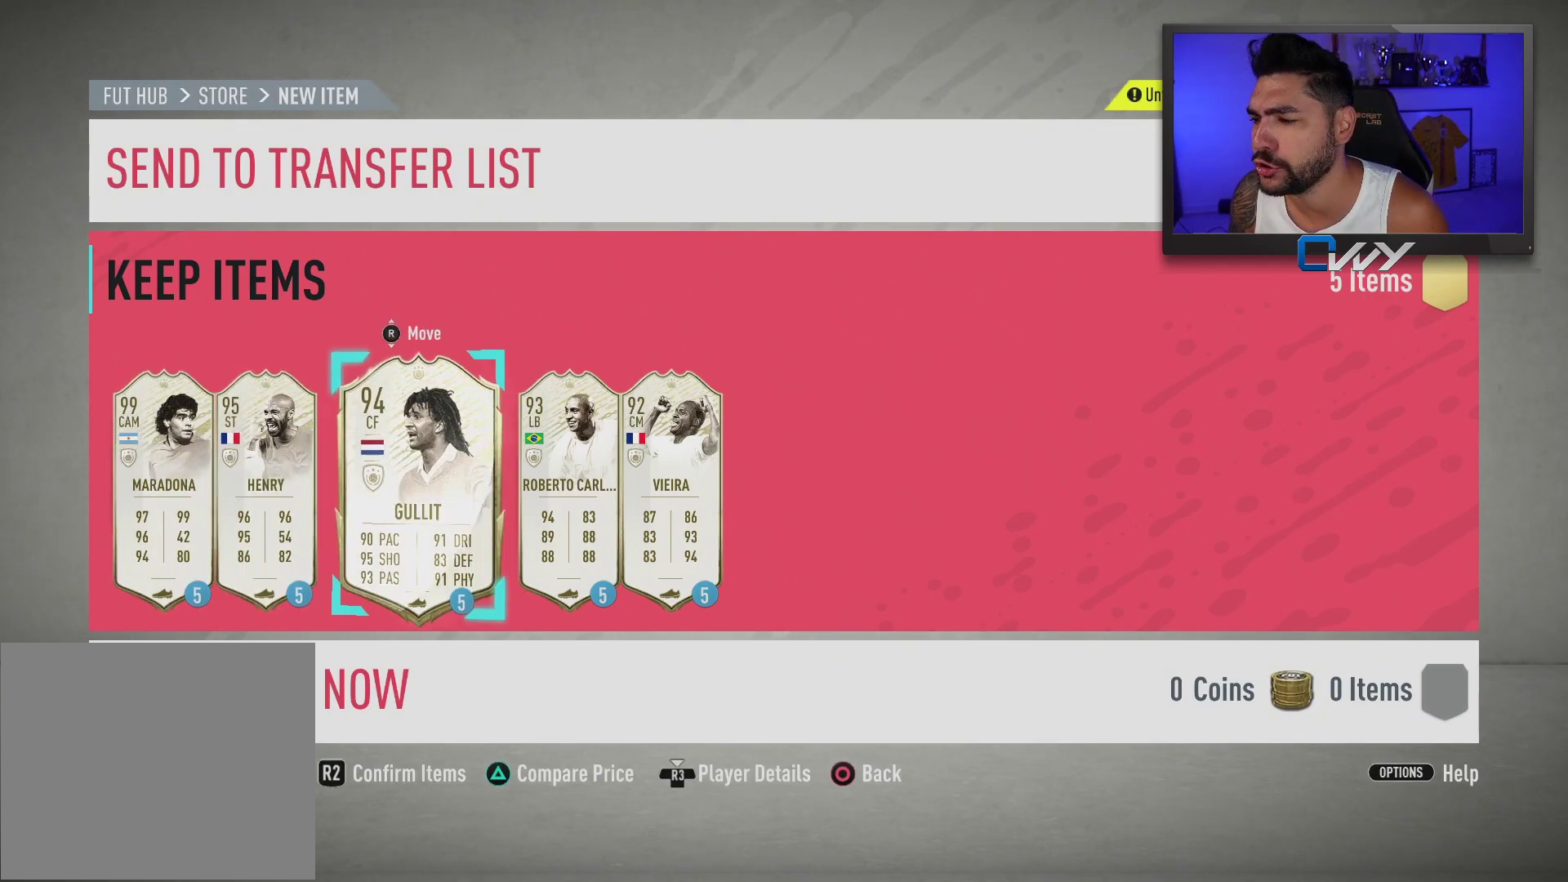
{"buttons": [], "left_stick": "center", "right_stick": "center", "events": []}
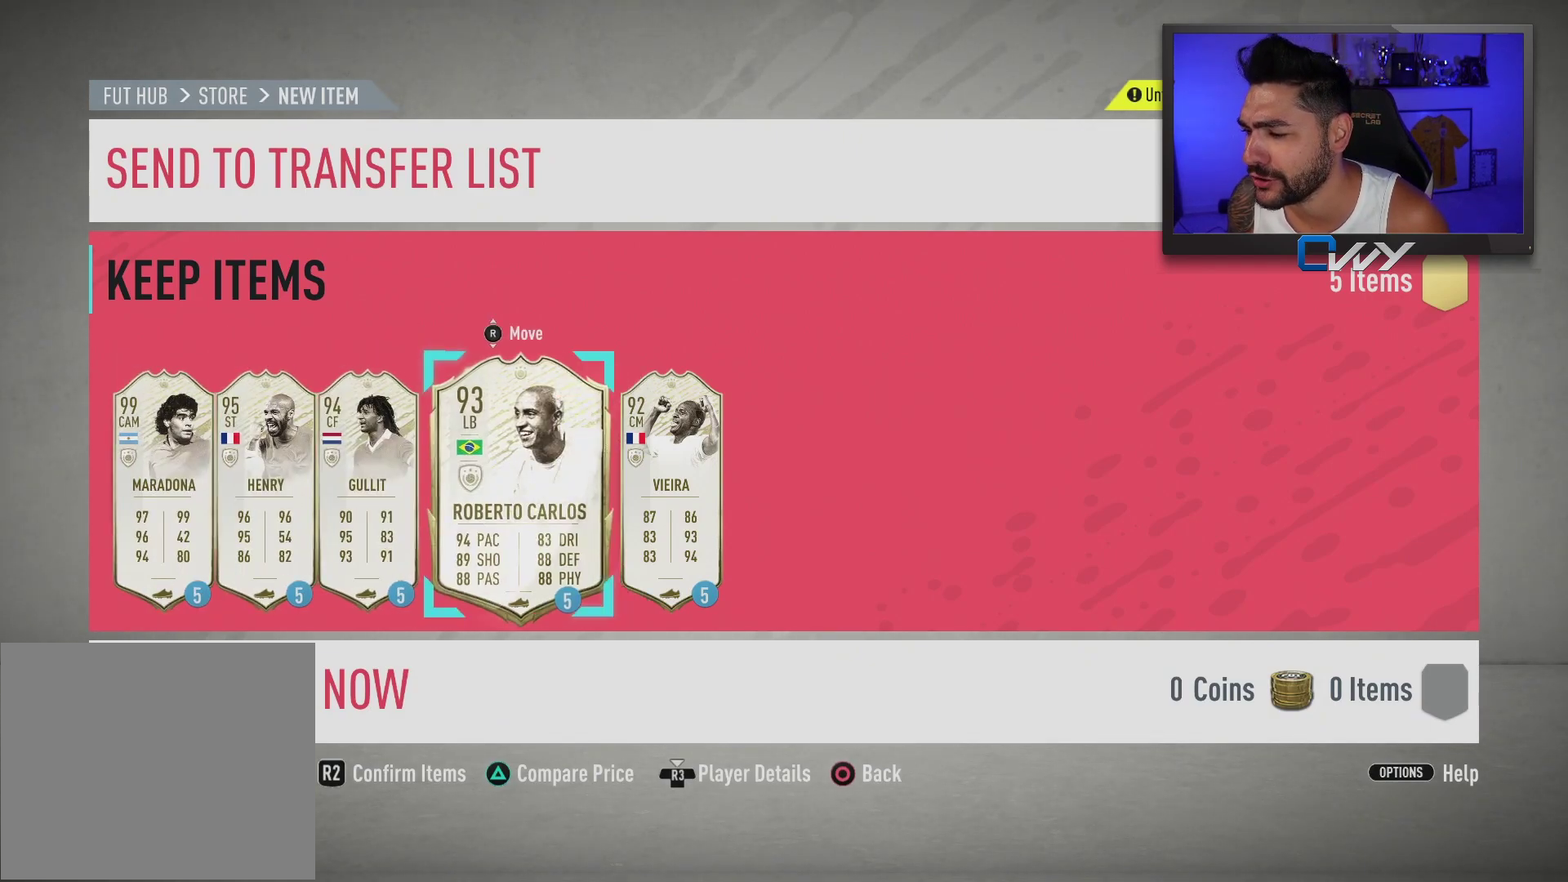
{"buttons": [], "left_stick": "center", "right_stick": "center", "events": [[150, "left_stick", "right"], [283, "left_stick", "center"]]}
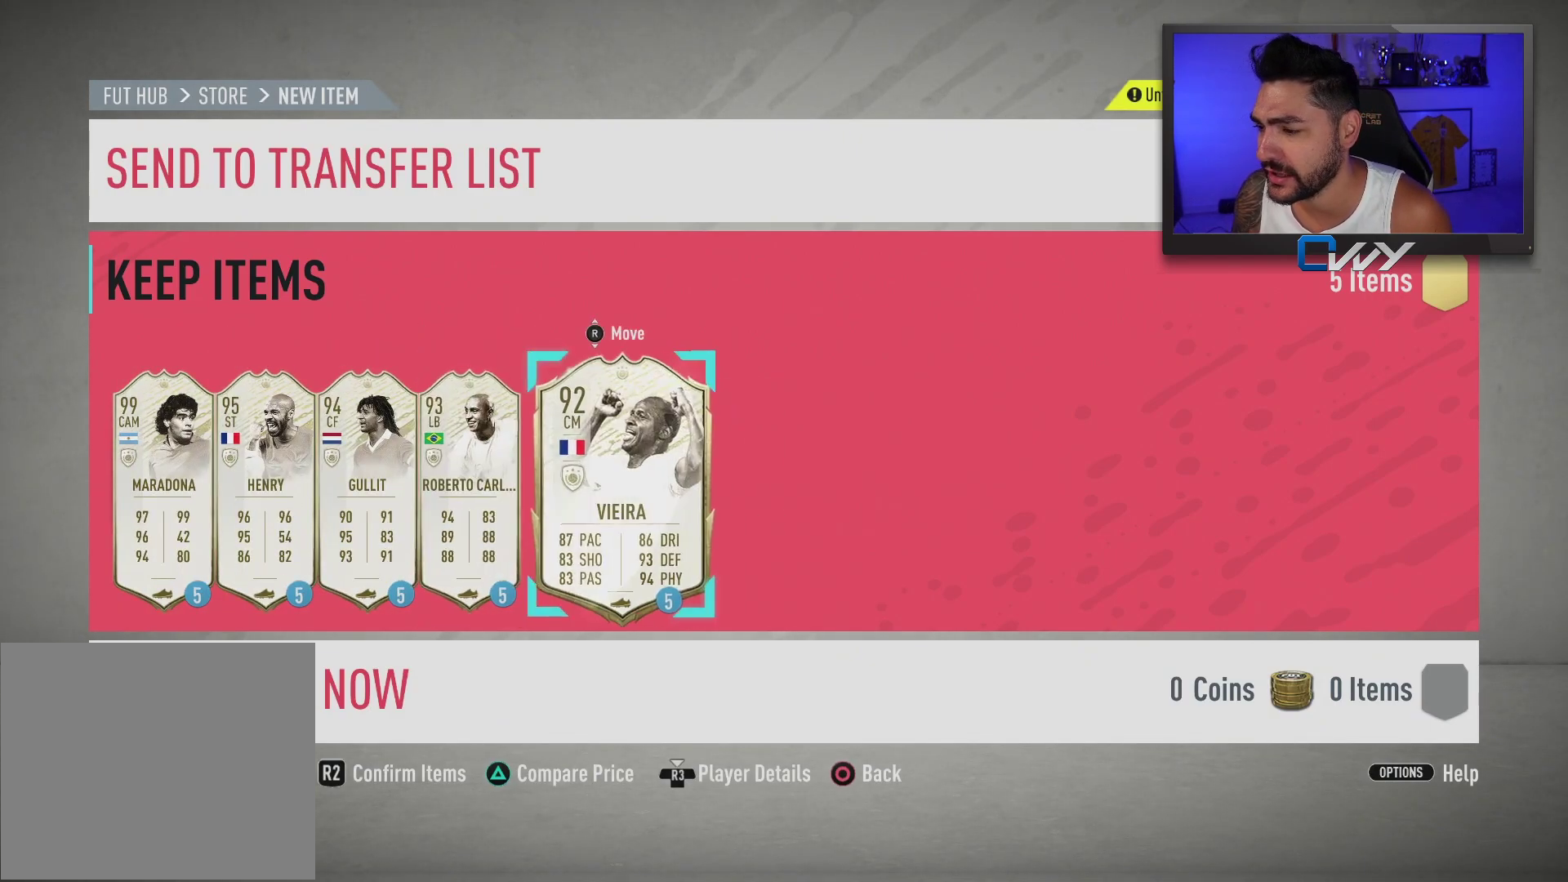
{"buttons": [], "left_stick": "center", "right_stick": "center", "events": [[233, "left_stick", "left"], [333, "left_stick", "center"]]}
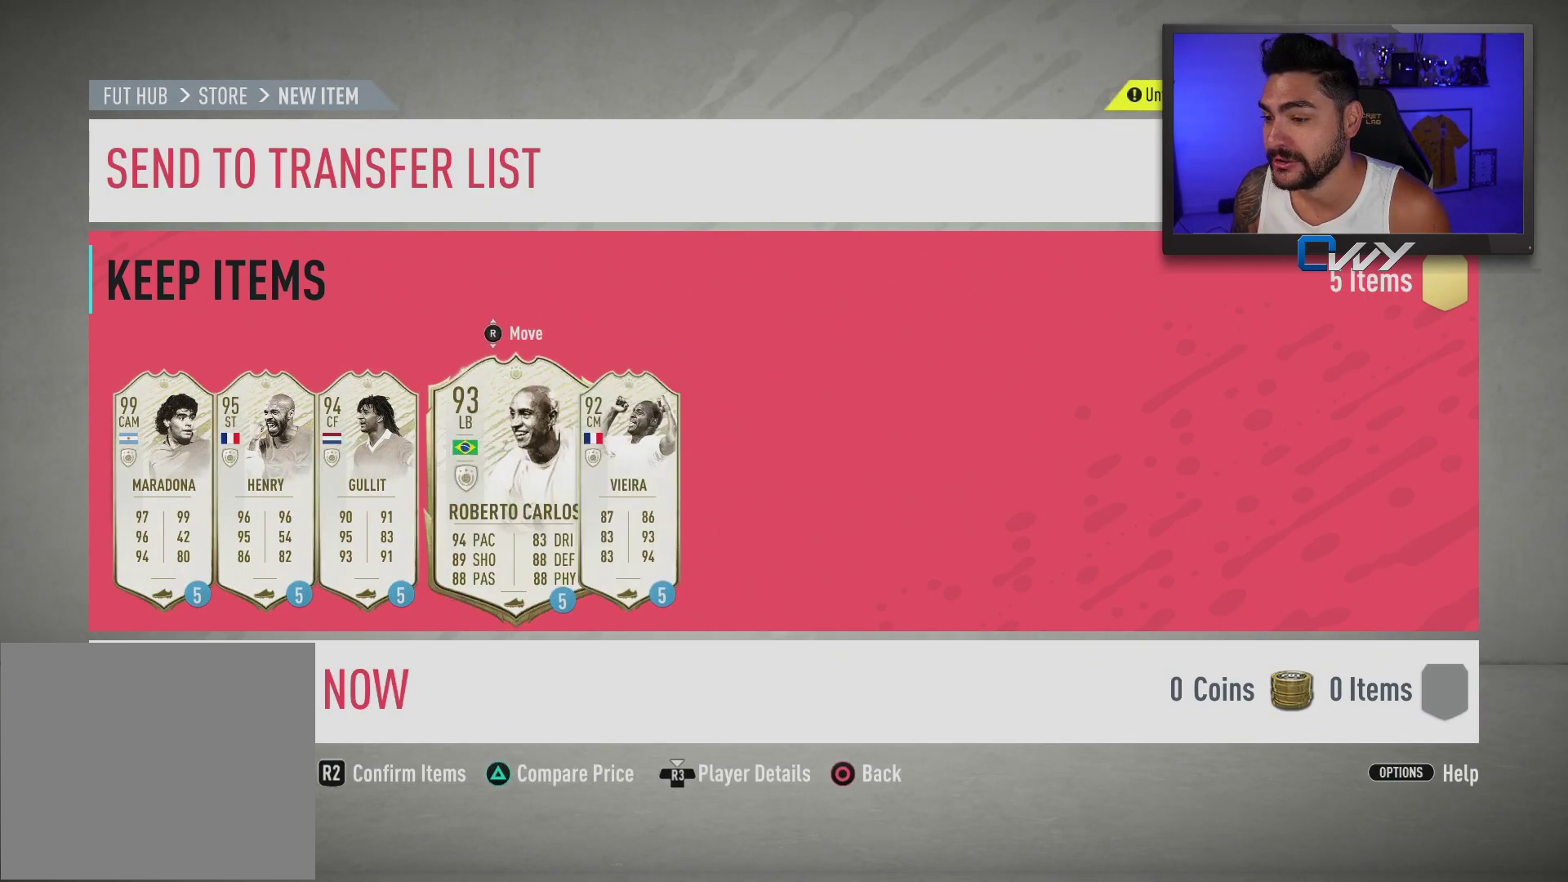
{"buttons": [], "left_stick": "center", "right_stick": "center", "events": [[67, "left_stick", "left"], [217, "left_stick", "center"]]}